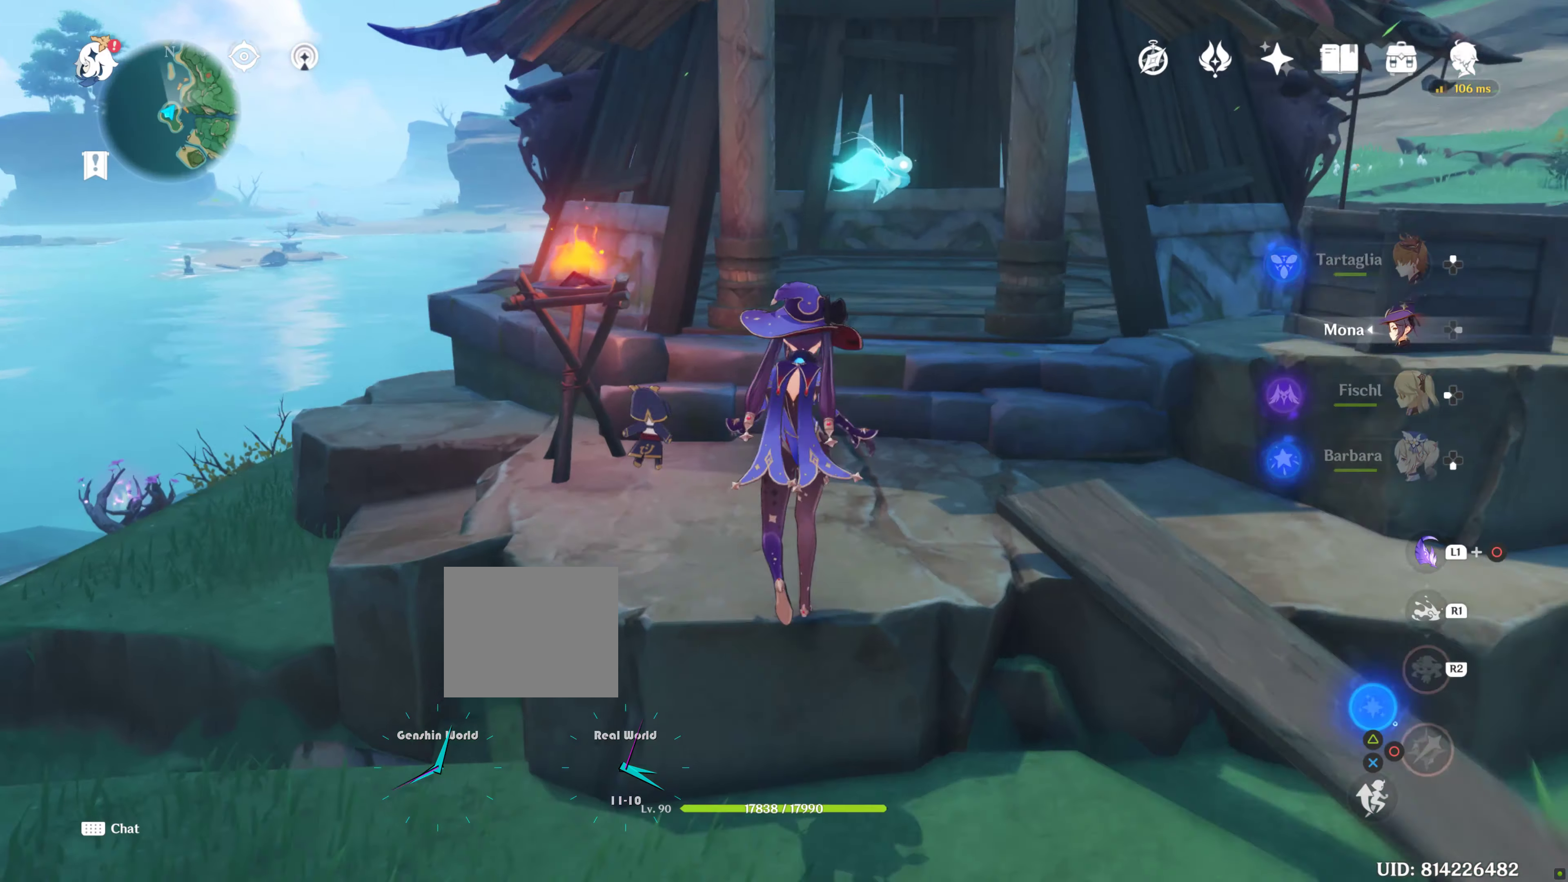
Gameplay with a controller (PlayStation layout); each line is a JSON object with the inputs held at the frame after it. "events" lists button and stick changes between this image and that frame as [ms after this image, input, new state], when the widget could be followed in between. Not read: L3 R3.
{"buttons": [], "left_stick": "up", "right_stick": "center", "events": []}
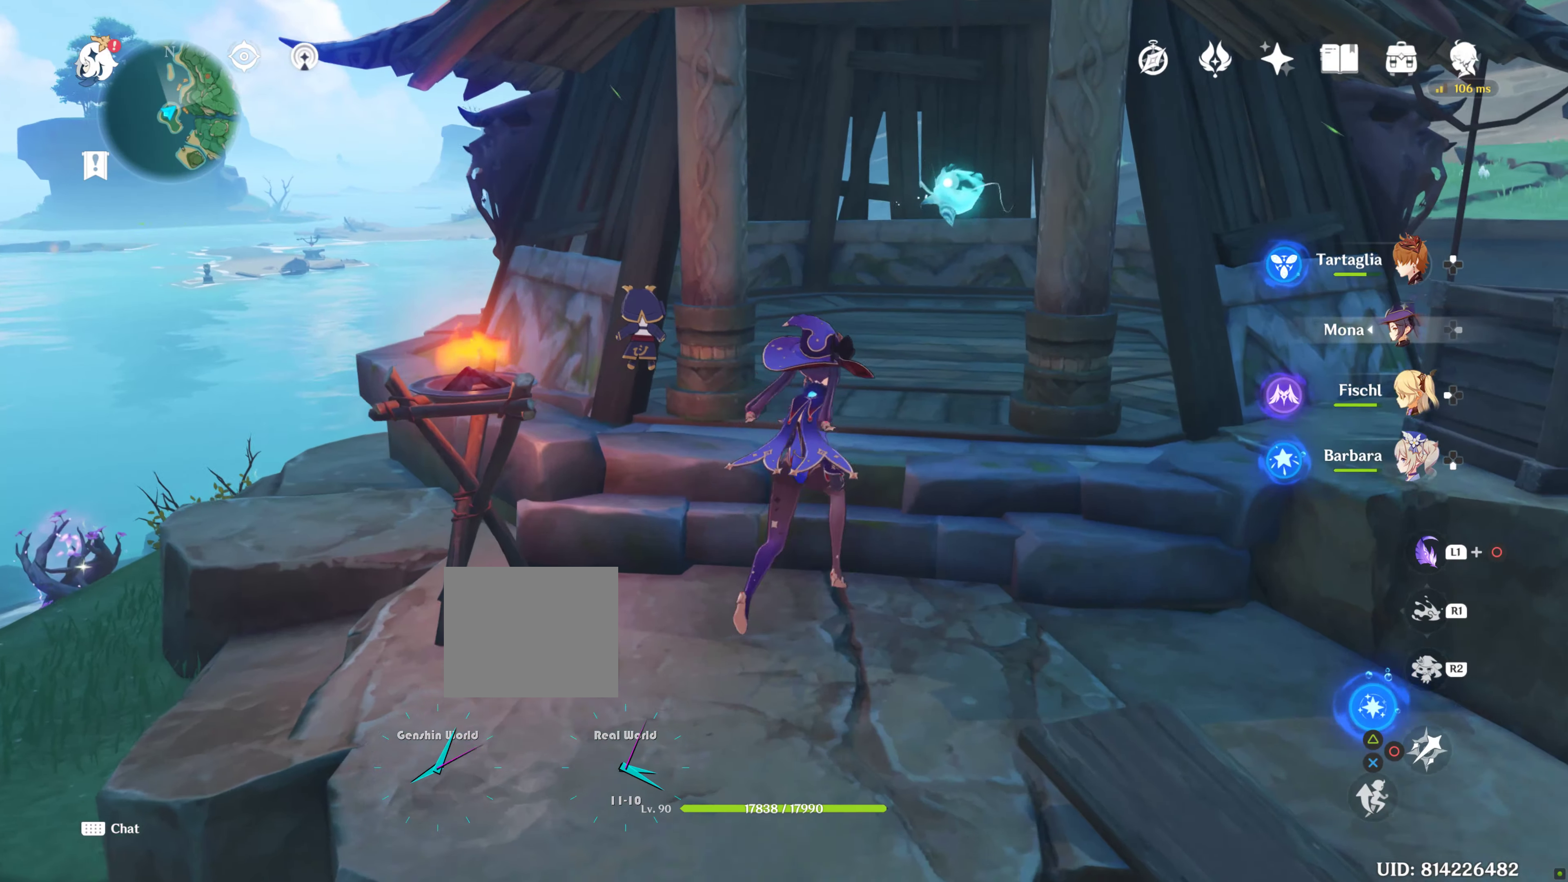
{"buttons": [], "left_stick": "up", "right_stick": "center", "events": [[67, "right_stick", "right"], [217, "right_stick", "center"]]}
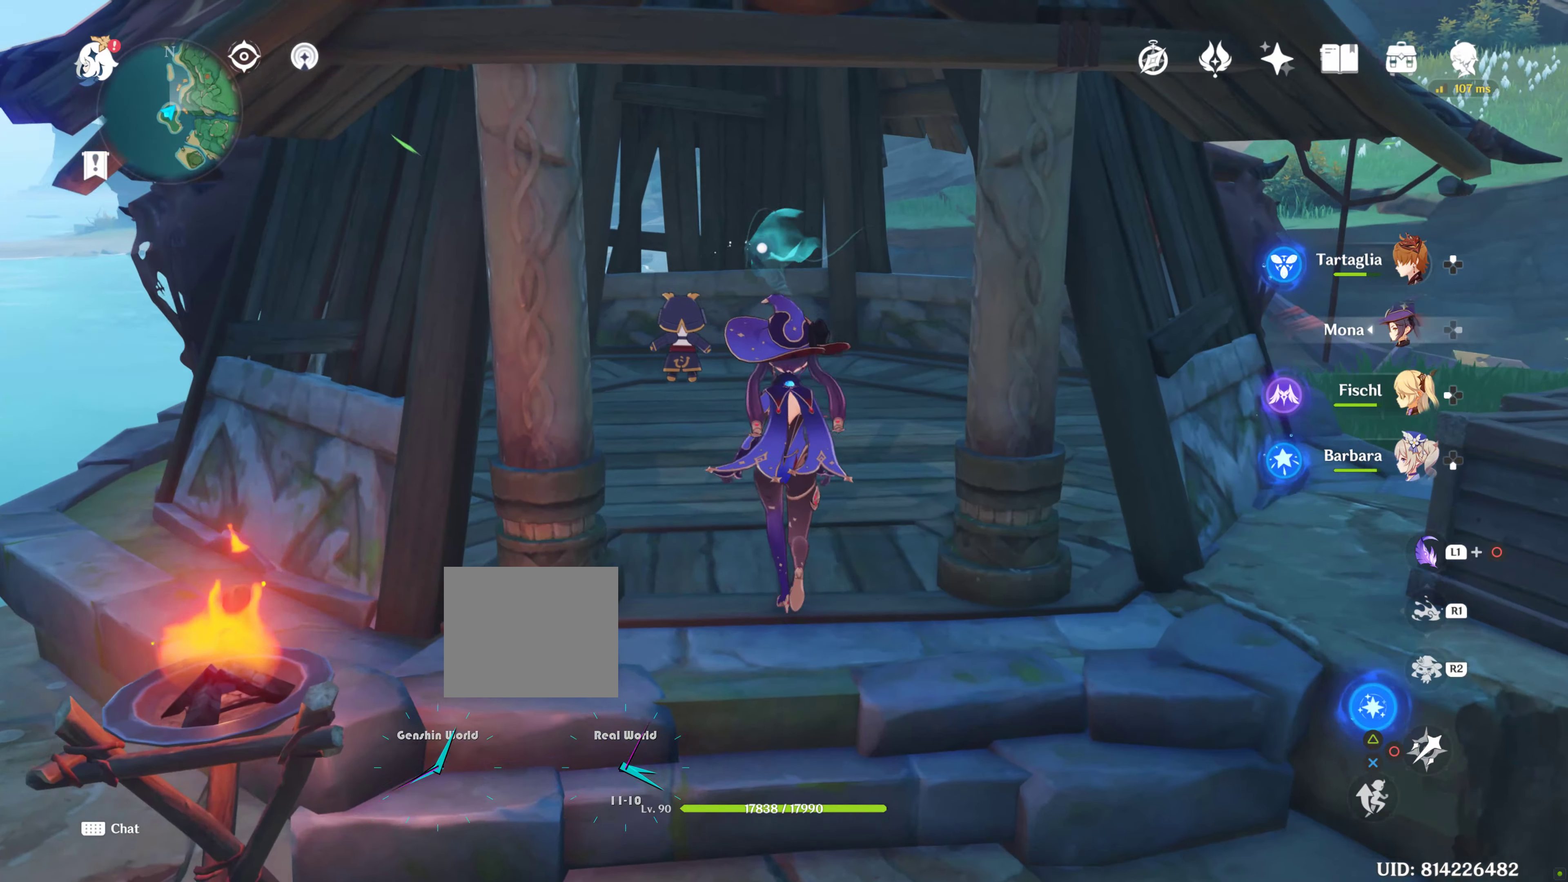
{"buttons": [], "left_stick": "up", "right_stick": "center", "events": []}
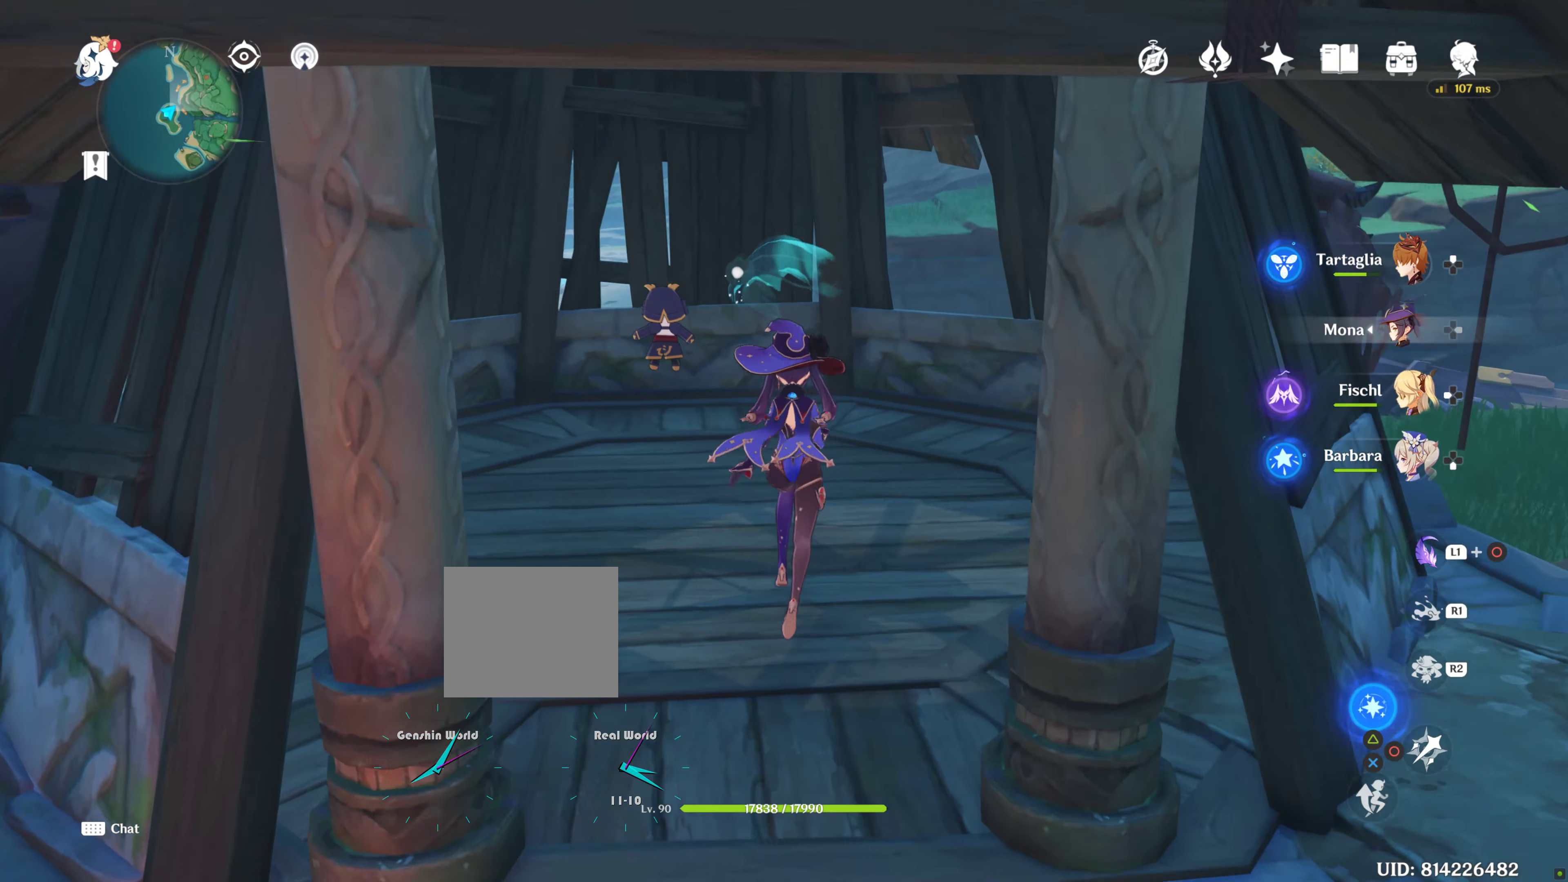
{"buttons": [], "left_stick": "up", "right_stick": "up-left", "events": [[500, "right_stick", "up-left"]]}
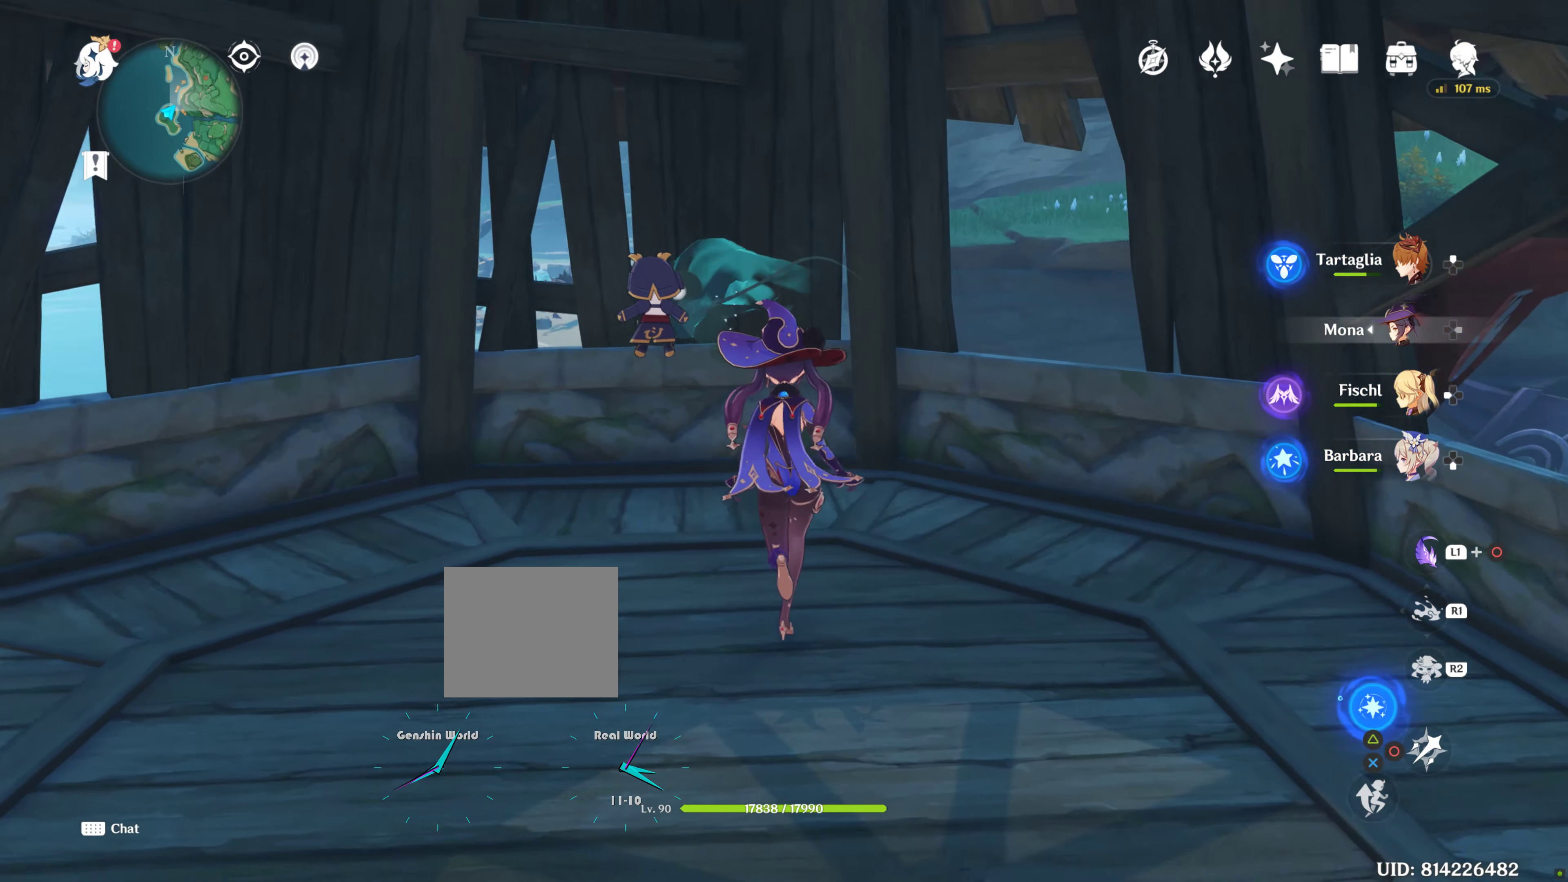
{"buttons": [], "left_stick": "down-left", "right_stick": "center", "events": [[117, "right_stick", "center"], [384, "left_stick", "down-left"]]}
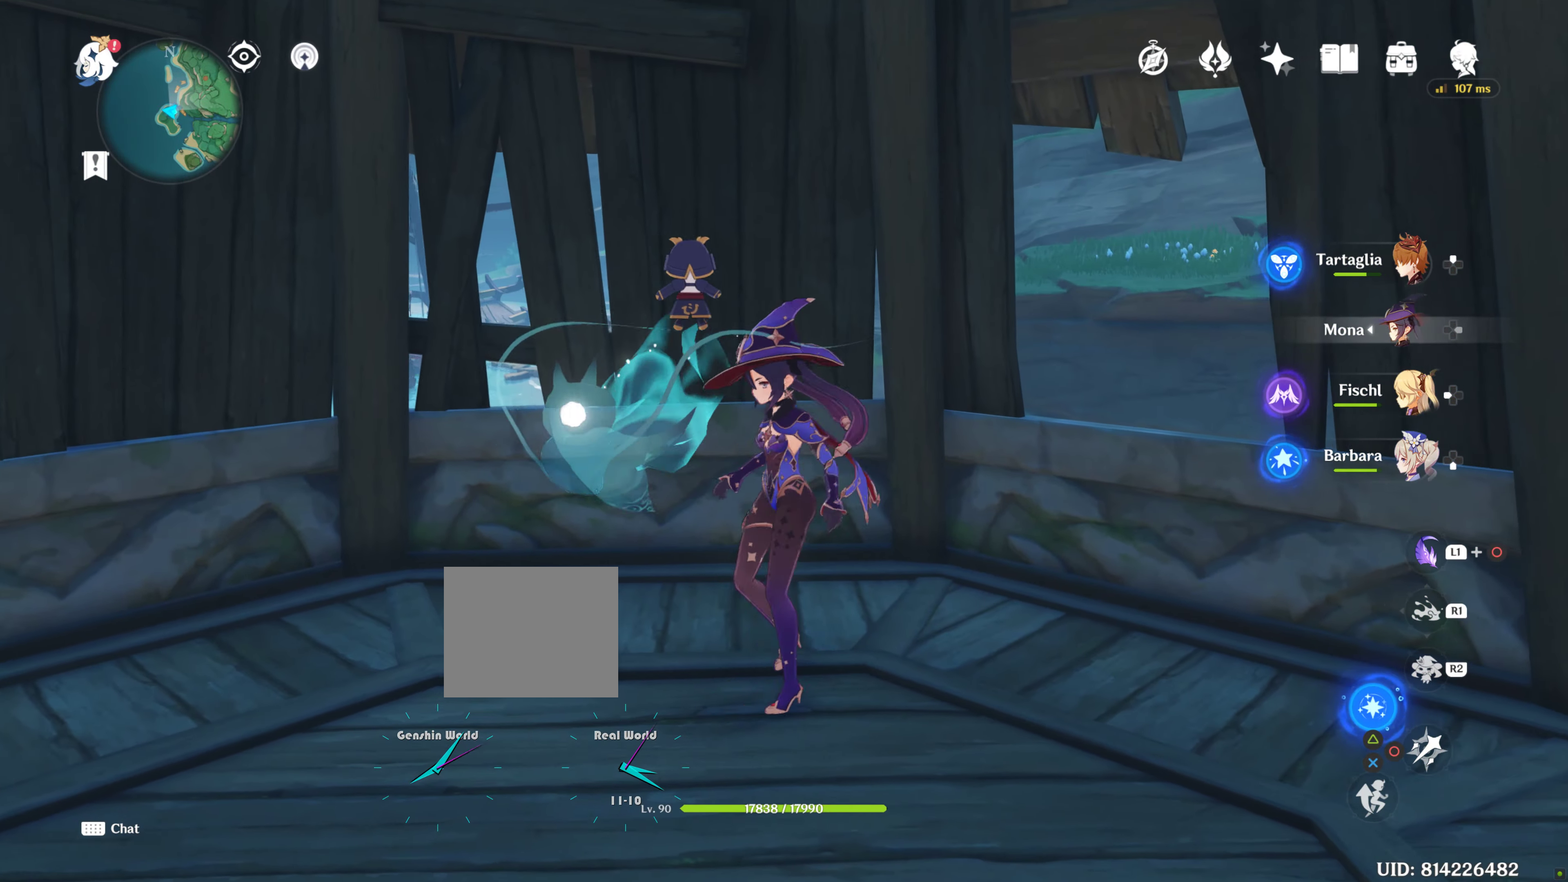
{"buttons": [], "left_stick": "down", "right_stick": "center", "events": [[117, "left_stick", "center"], [317, "left_stick", "down"]]}
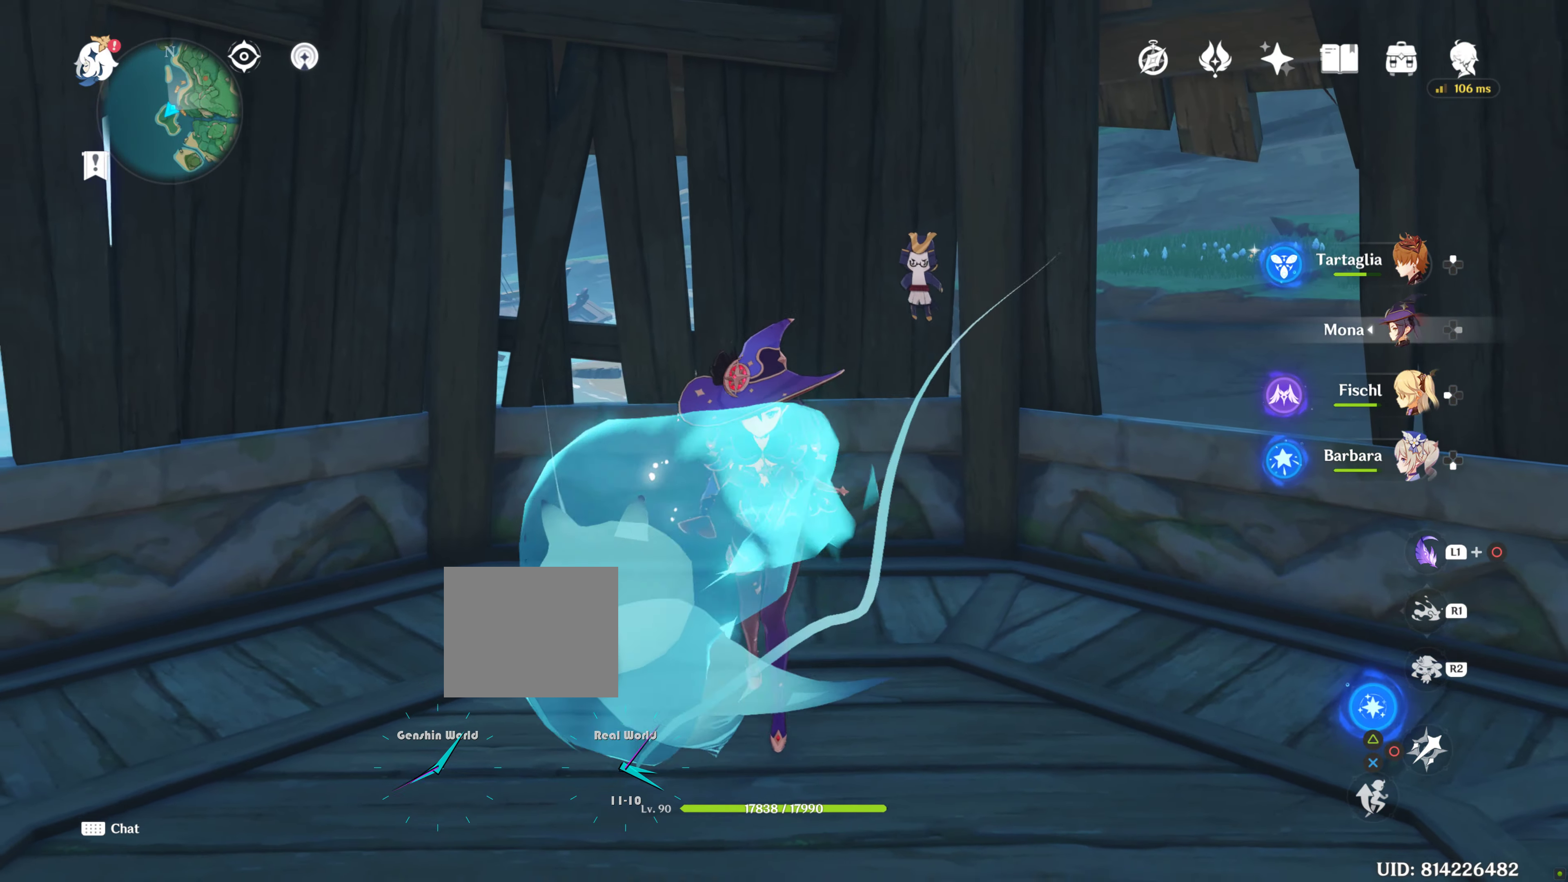
{"buttons": [], "left_stick": "center", "right_stick": "center", "events": [[50, "left_stick", "center"]]}
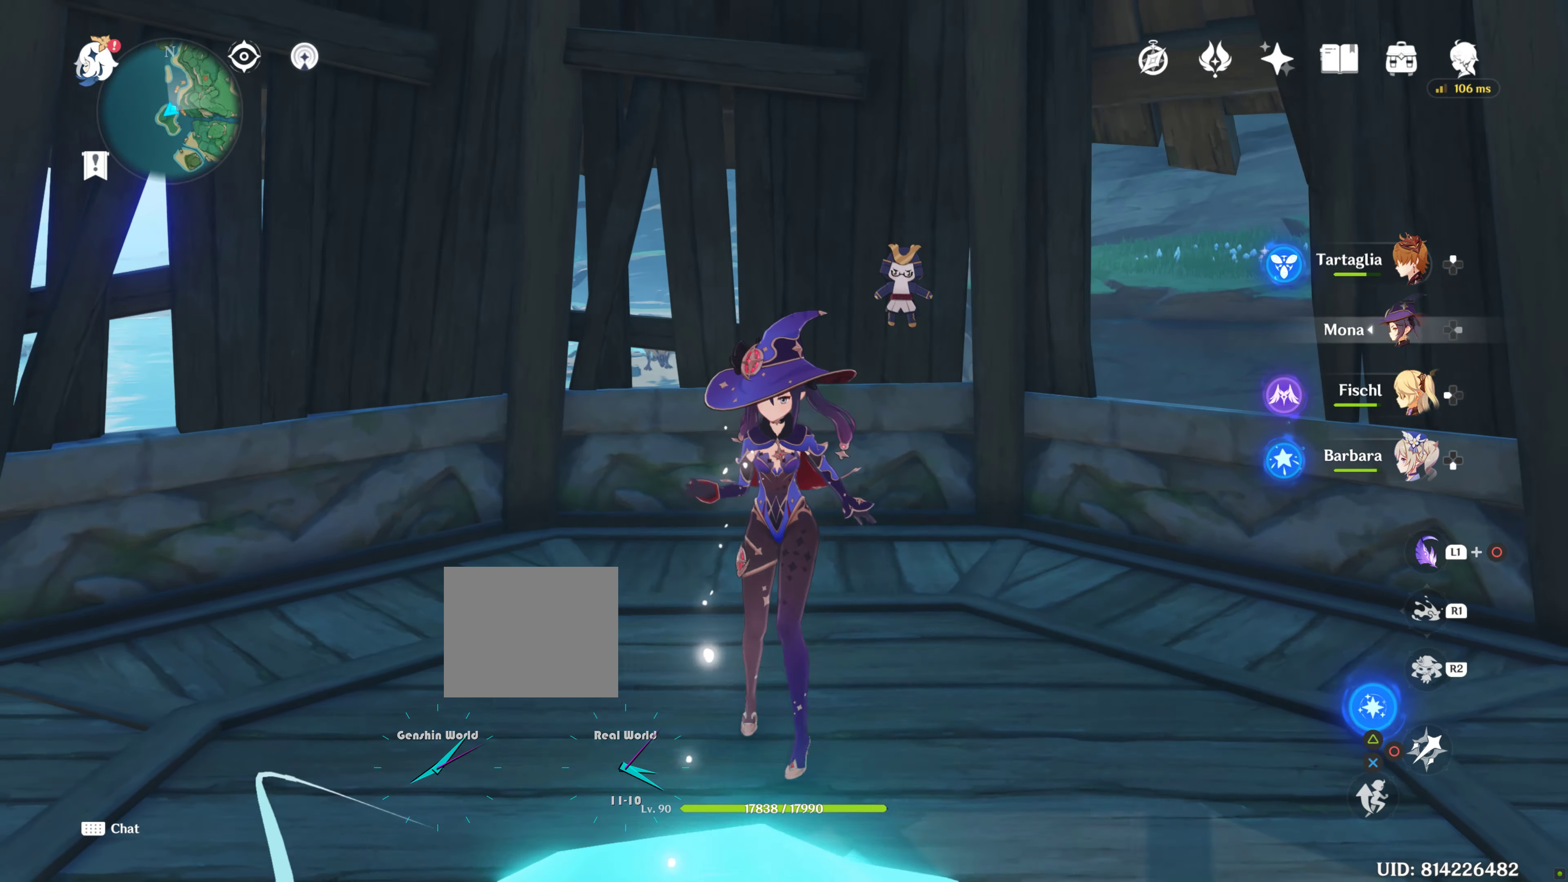
{"buttons": [], "left_stick": "center", "right_stick": "left", "events": [[50, "left_stick", "down"], [317, "left_stick", "center"], [317, "right_stick", "down-left"], [484, "right_stick", "left"]]}
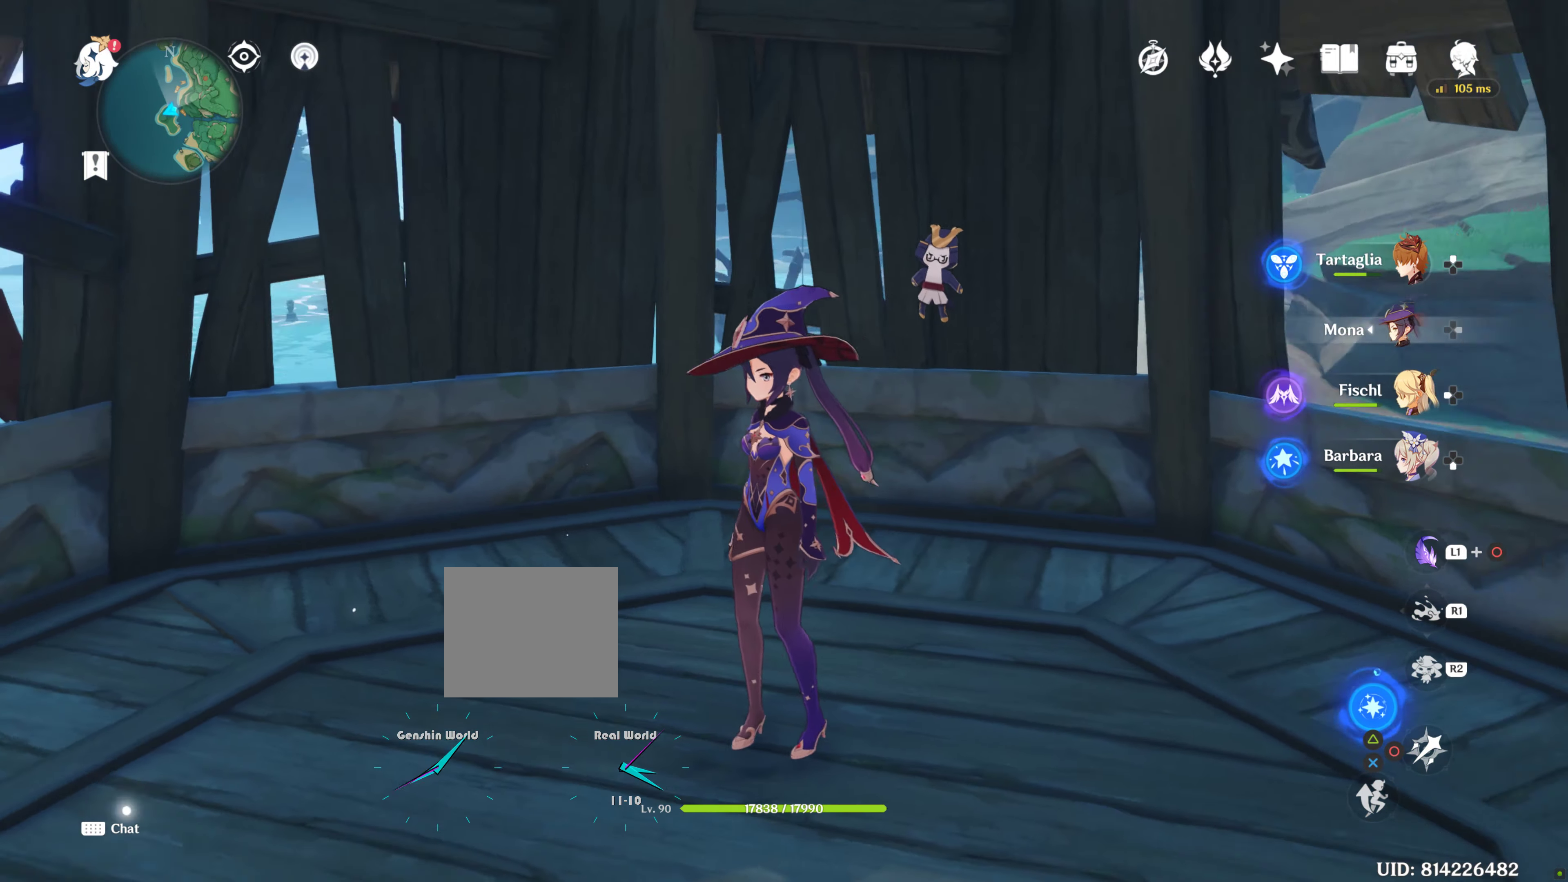
{"buttons": [], "left_stick": "left", "right_stick": "left", "events": [[334, "left_stick", "left"]]}
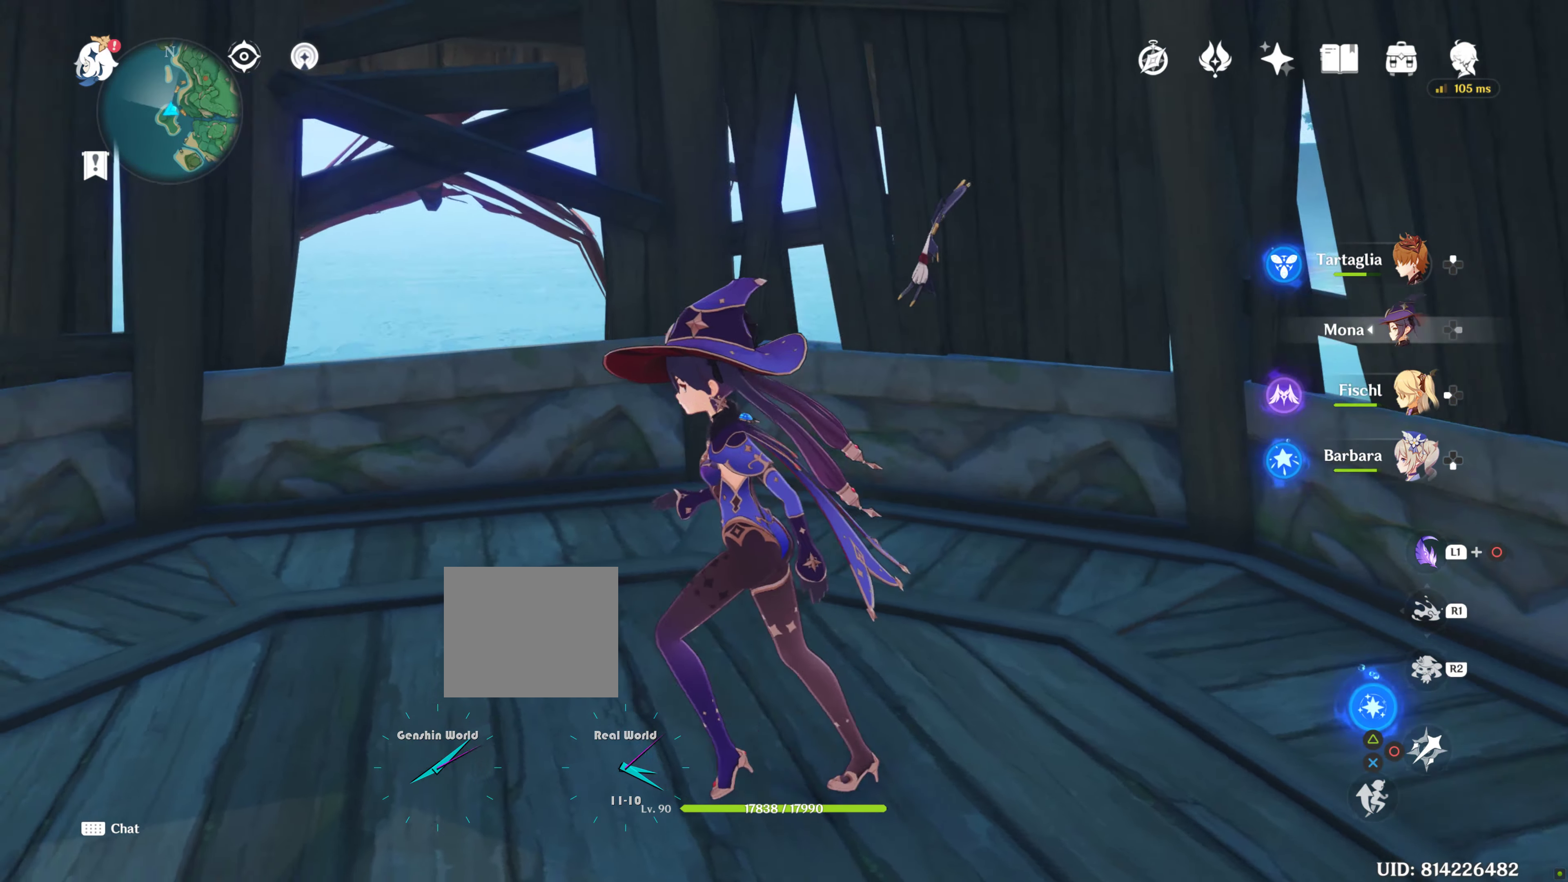
{"buttons": [], "left_stick": "center", "right_stick": "left", "events": [[500, "left_stick", "center"]]}
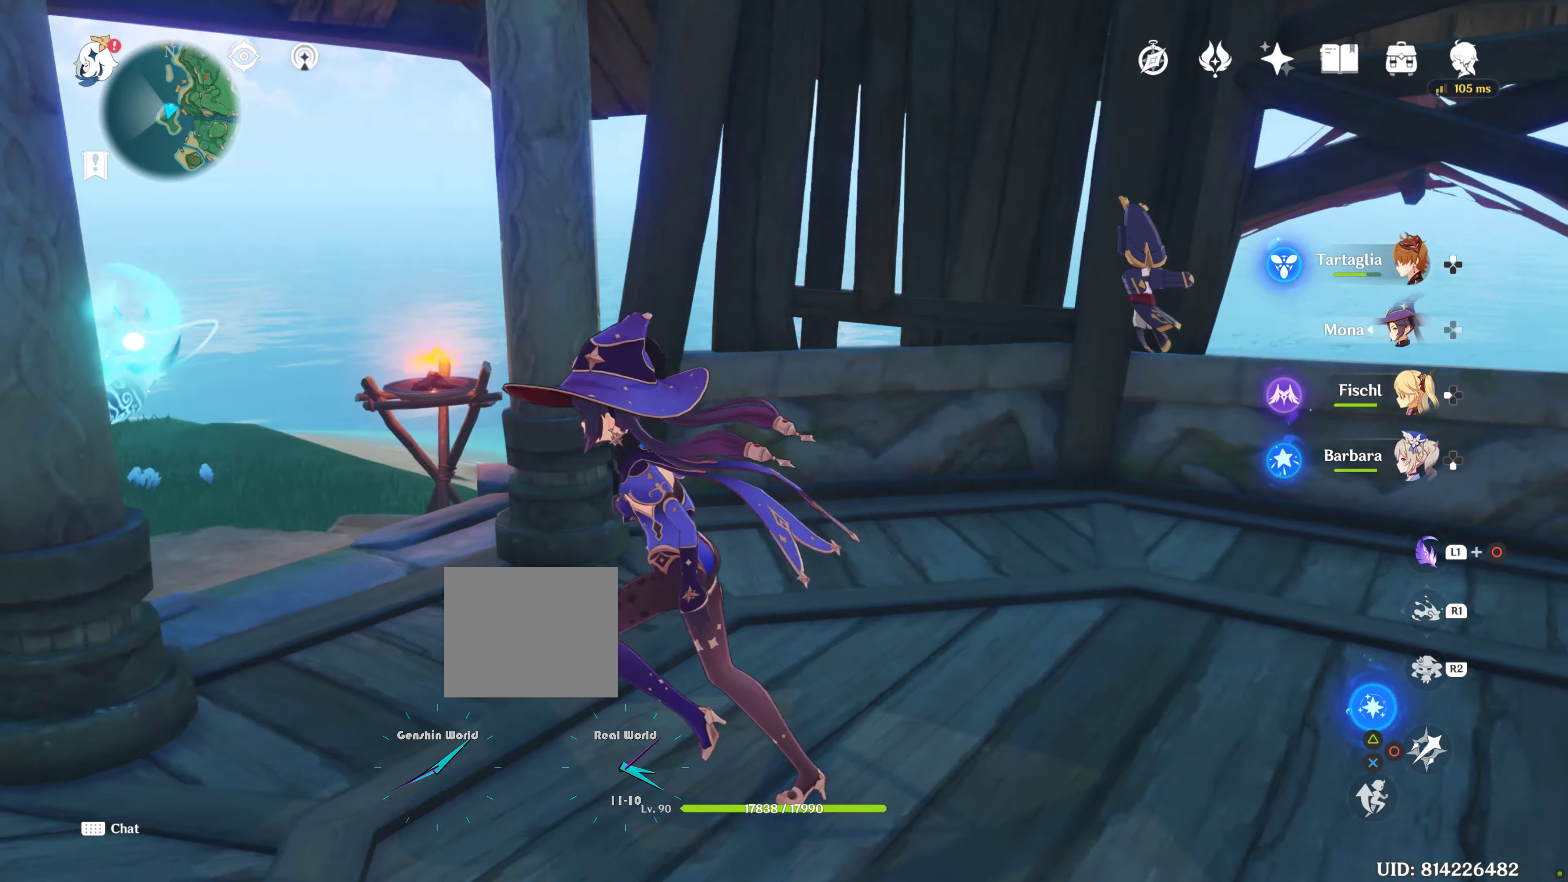
{"buttons": [], "left_stick": "up", "right_stick": "center", "events": [[334, "left_stick", "up"], [334, "right_stick", "center"]]}
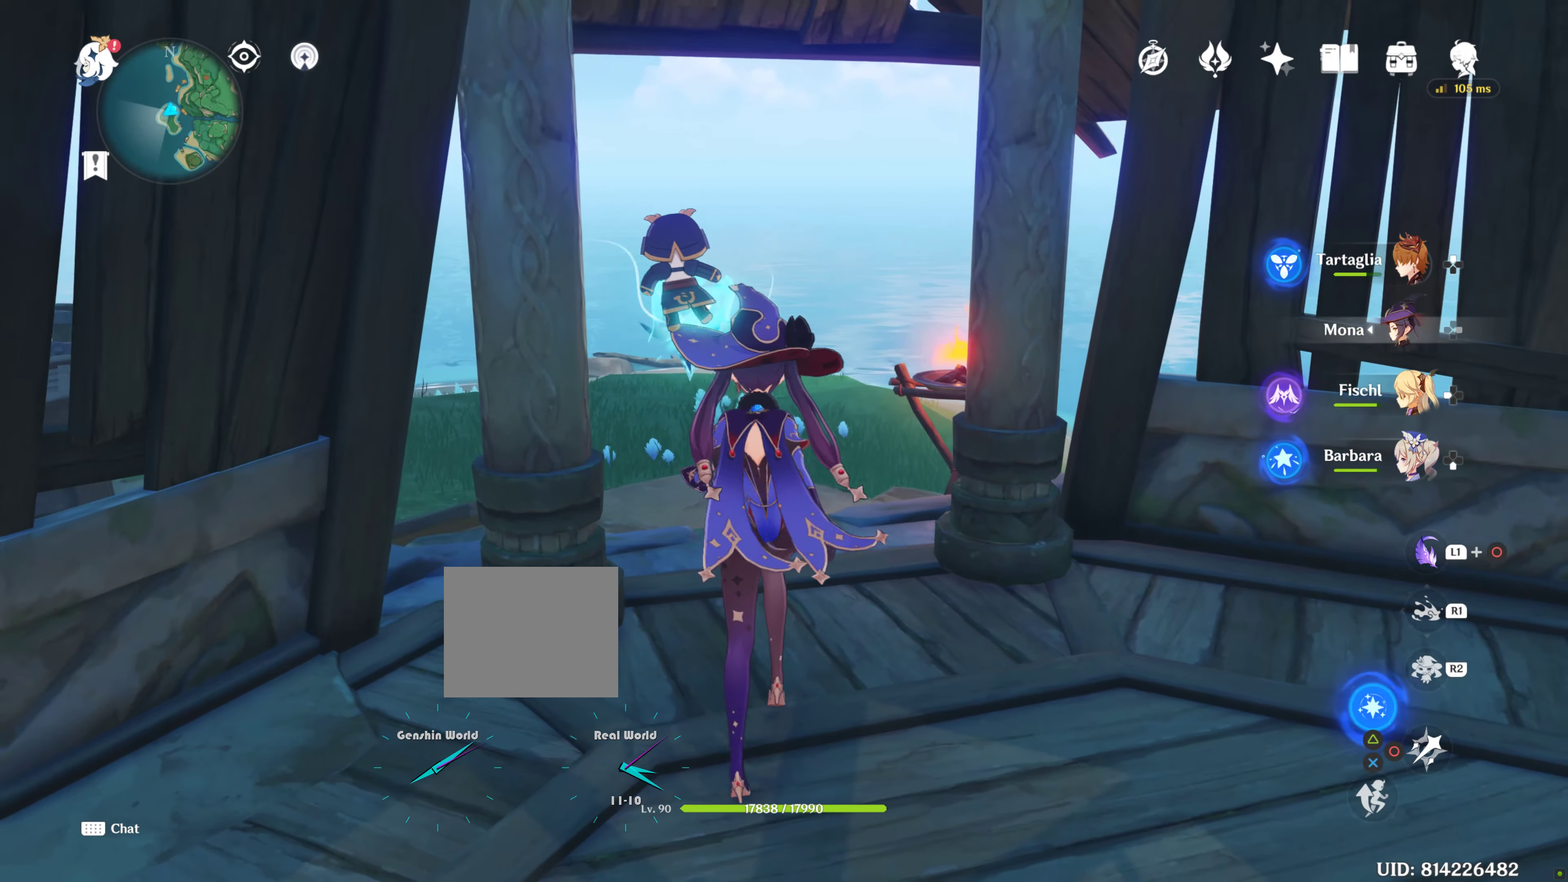
{"buttons": [], "left_stick": "center", "right_stick": "center", "events": [[133, "right_stick", "left"], [333, "left_stick", "center"], [333, "right_stick", "center"]]}
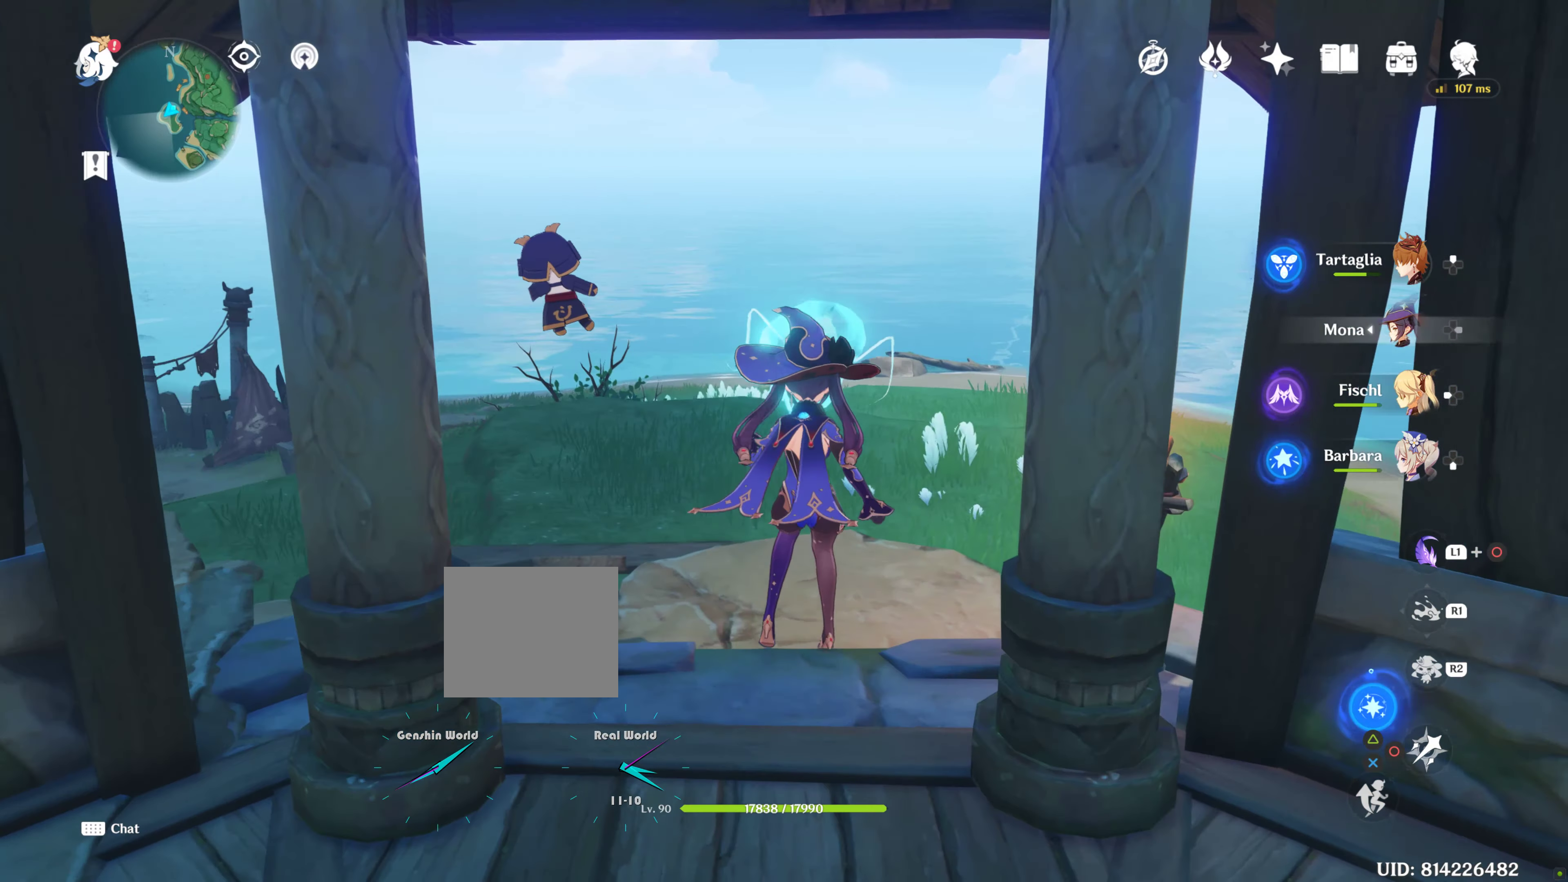
{"buttons": [], "left_stick": "center", "right_stick": "center", "events": []}
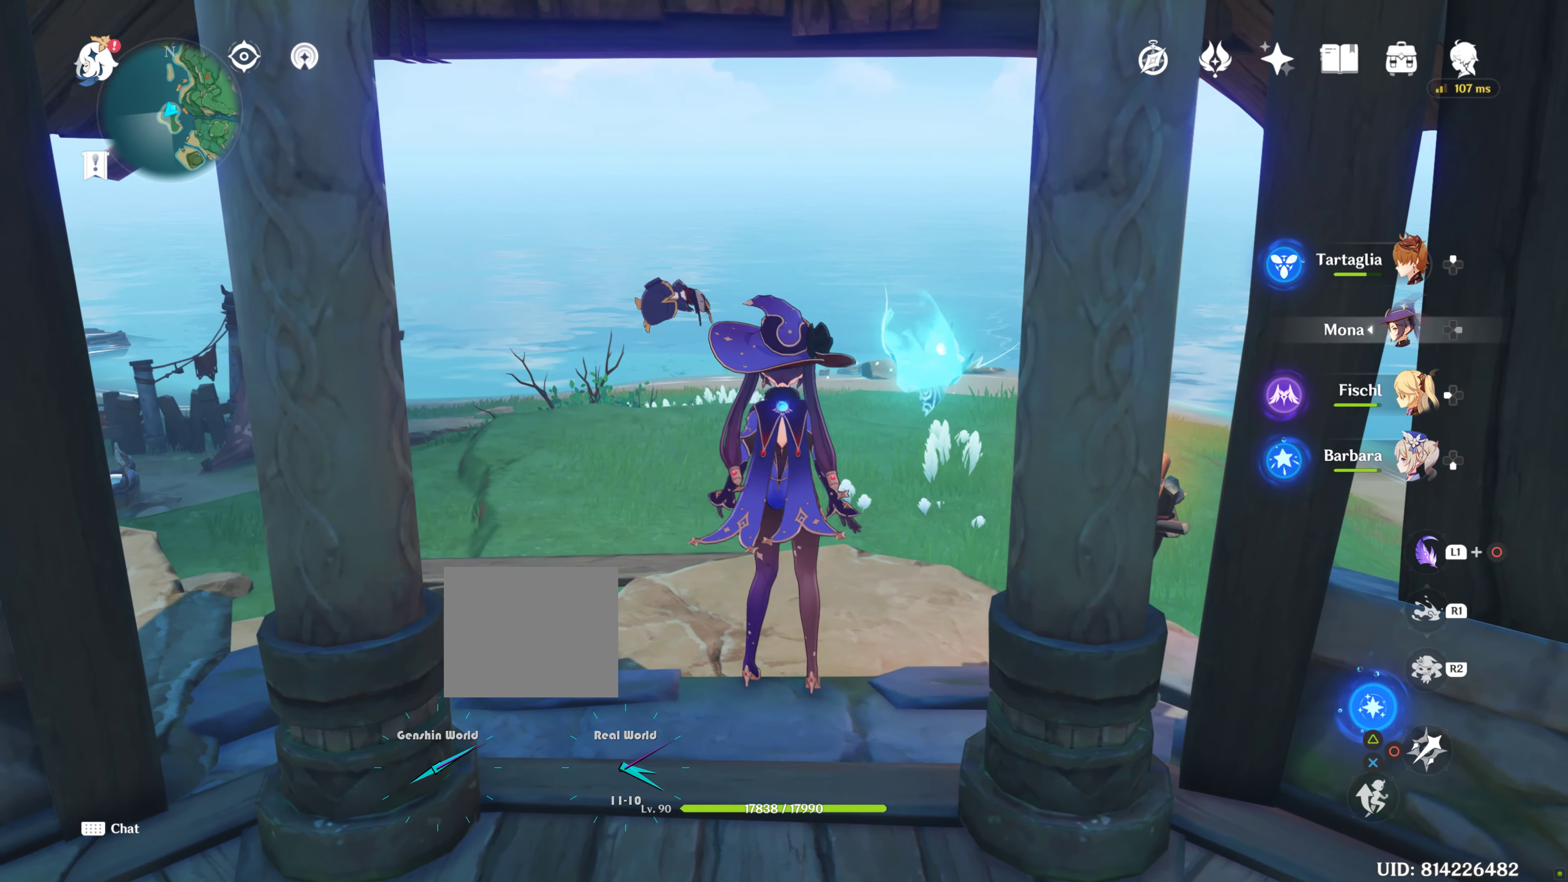
{"buttons": [], "left_stick": "up-left", "right_stick": "right", "events": [[416, "right_stick", "right"], [450, "left_stick", "up-left"]]}
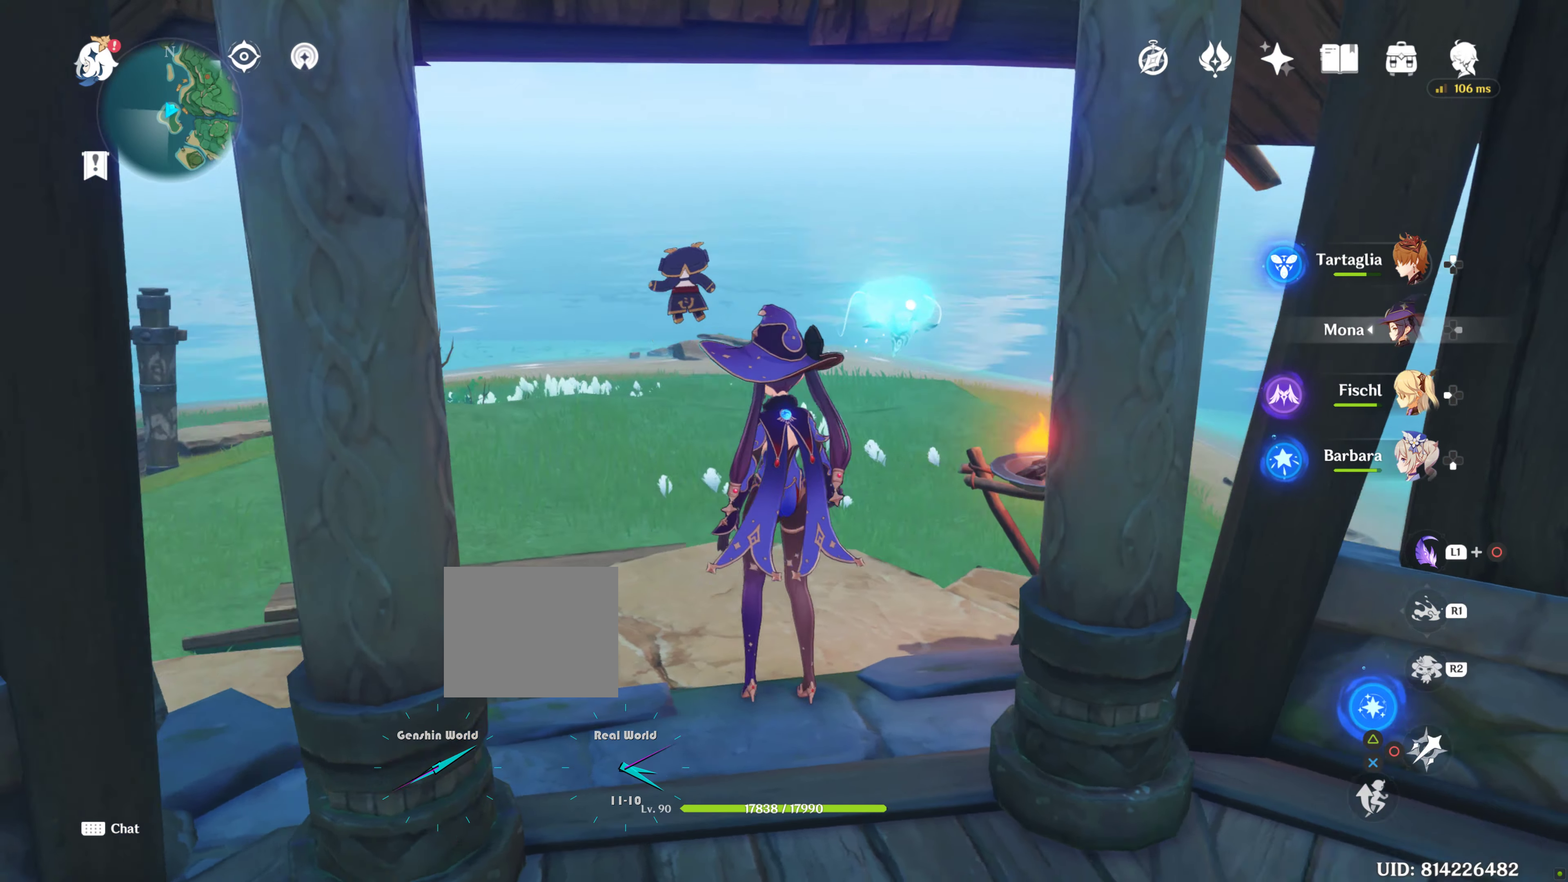
{"buttons": [], "left_stick": "center", "right_stick": "right", "events": [[33, "left_stick", "up"], [133, "right_stick", "center"], [433, "left_stick", "center"], [433, "right_stick", "right"]]}
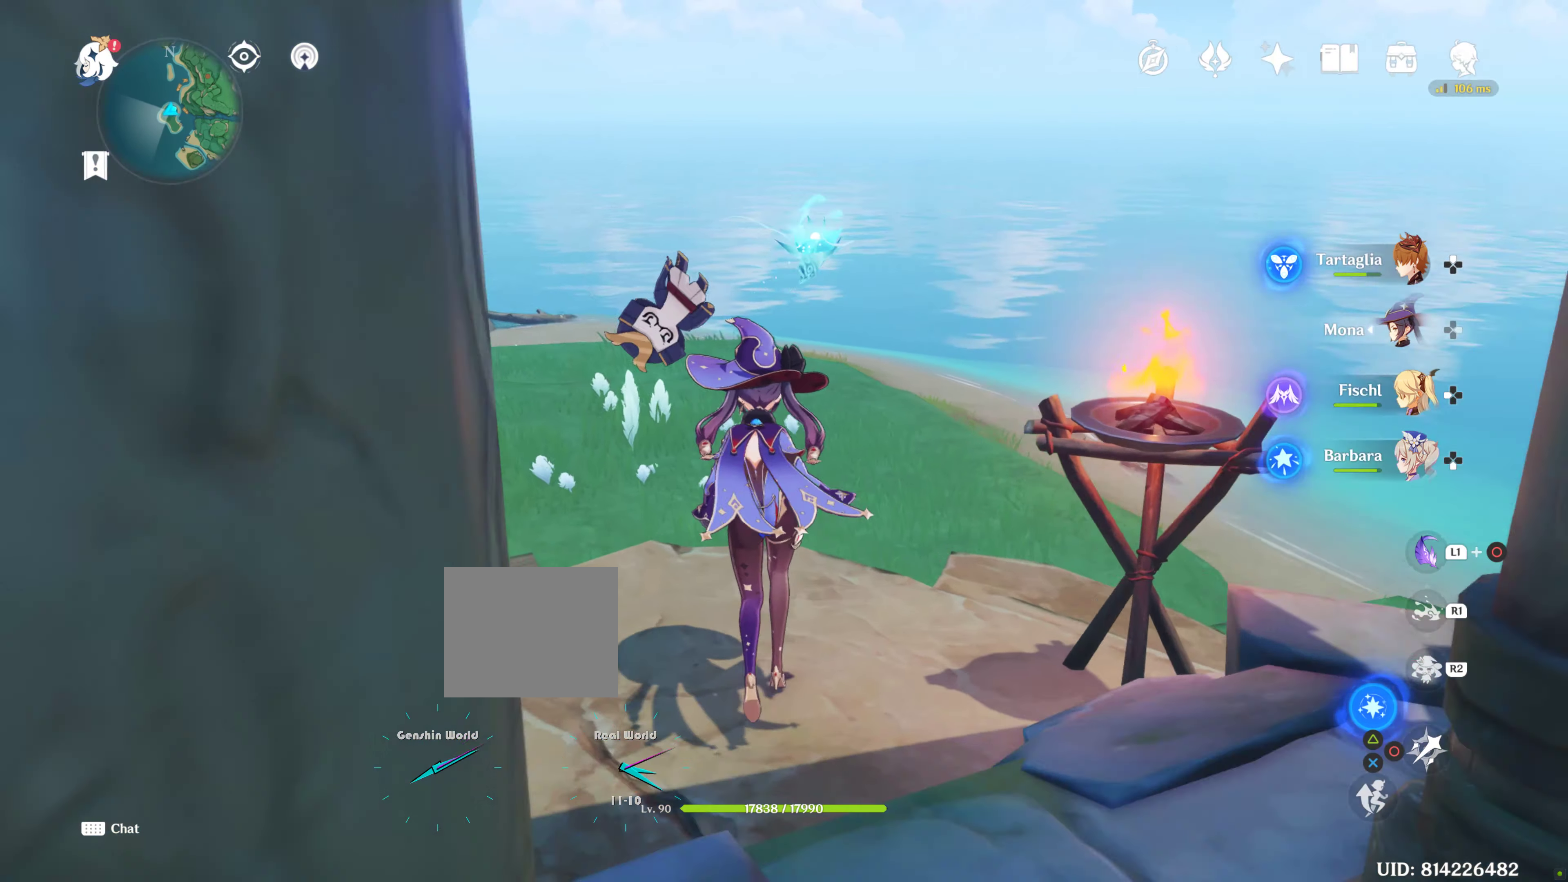
{"buttons": [], "left_stick": "center", "right_stick": "center", "events": [[16, "right_stick", "center"], [116, "R2", "down"], [133, "L2", "down"], [216, "left_stick", "up-left"], [250, "R2", "up"], [350, "left_stick", "center"], [433, "L2", "up"]]}
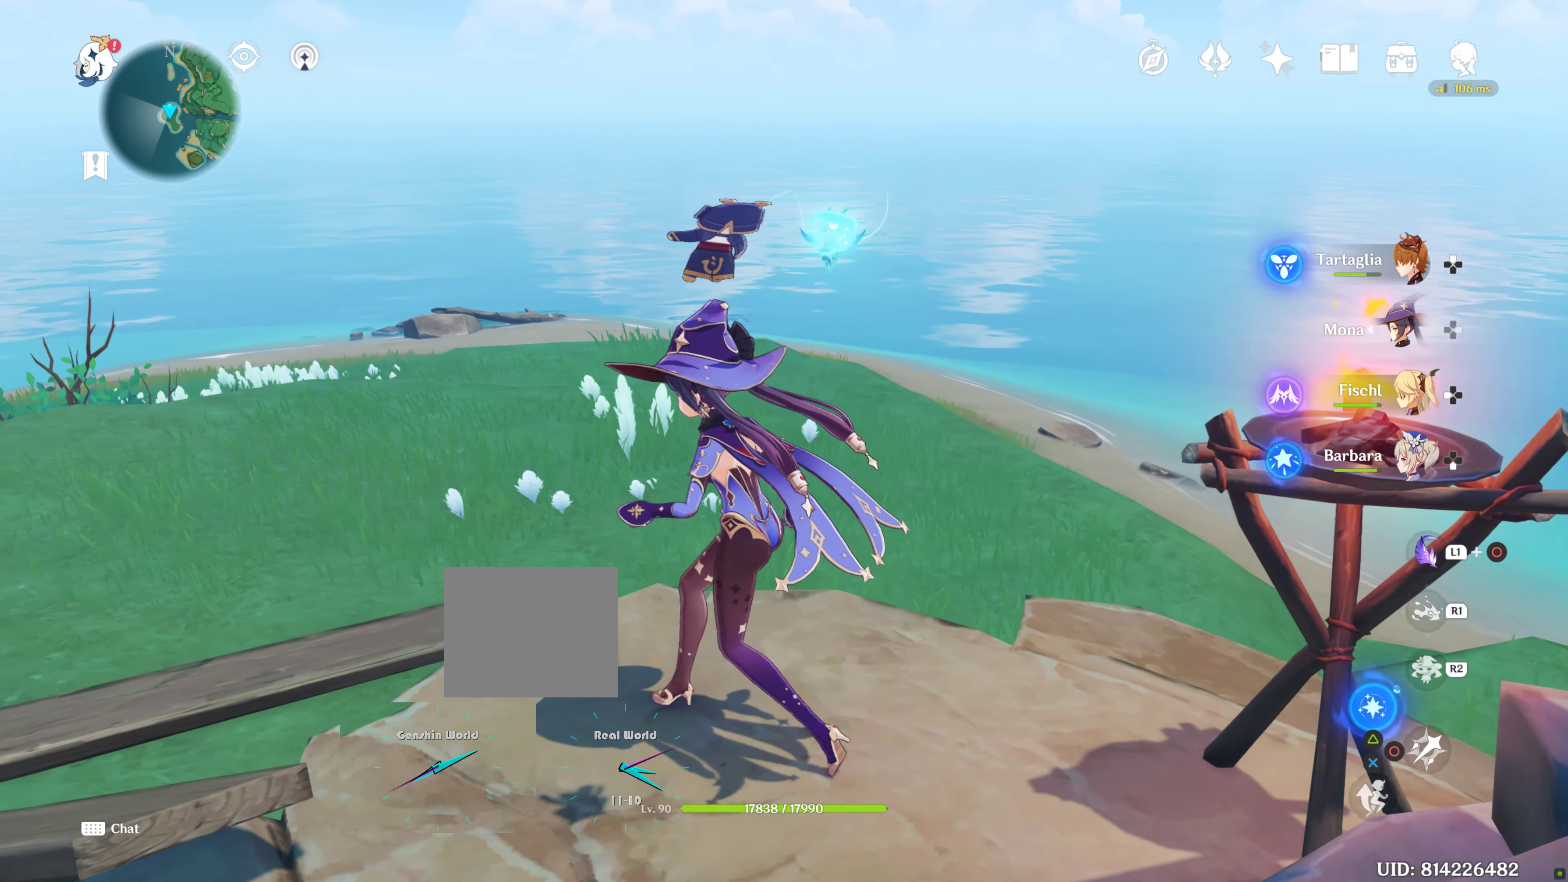
{"buttons": ["L1", "L2"], "left_stick": "center", "right_stick": "down", "events": [[150, "L1", "down"], [150, "L2", "down"], [433, "right_stick", "down"]]}
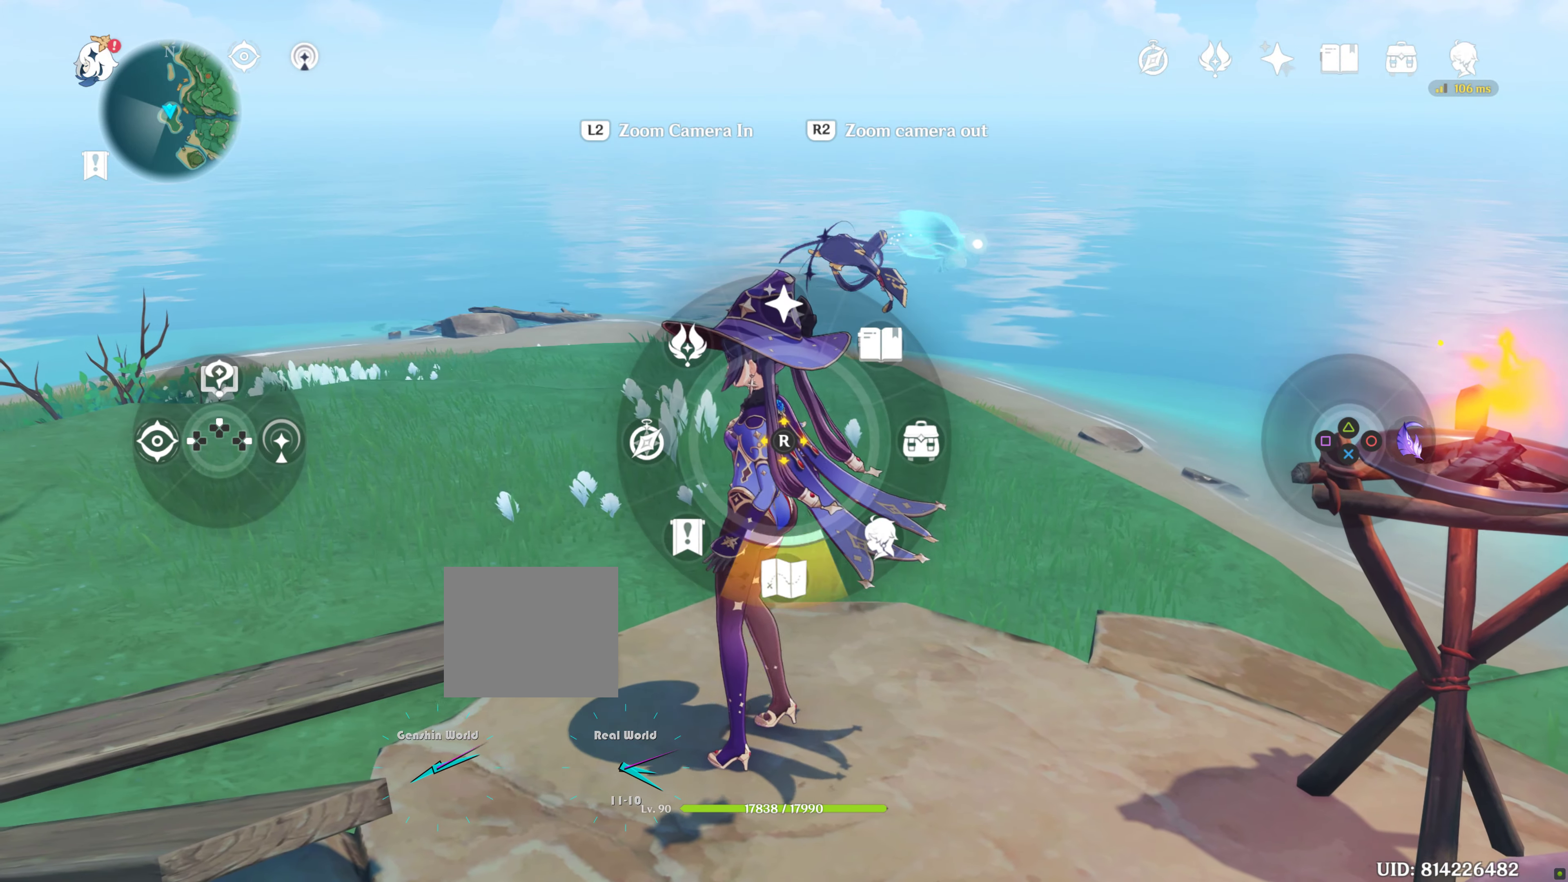
{"buttons": ["L1", "L2"], "left_stick": "center", "right_stick": "center", "events": [[50, "right_stick", "center"]]}
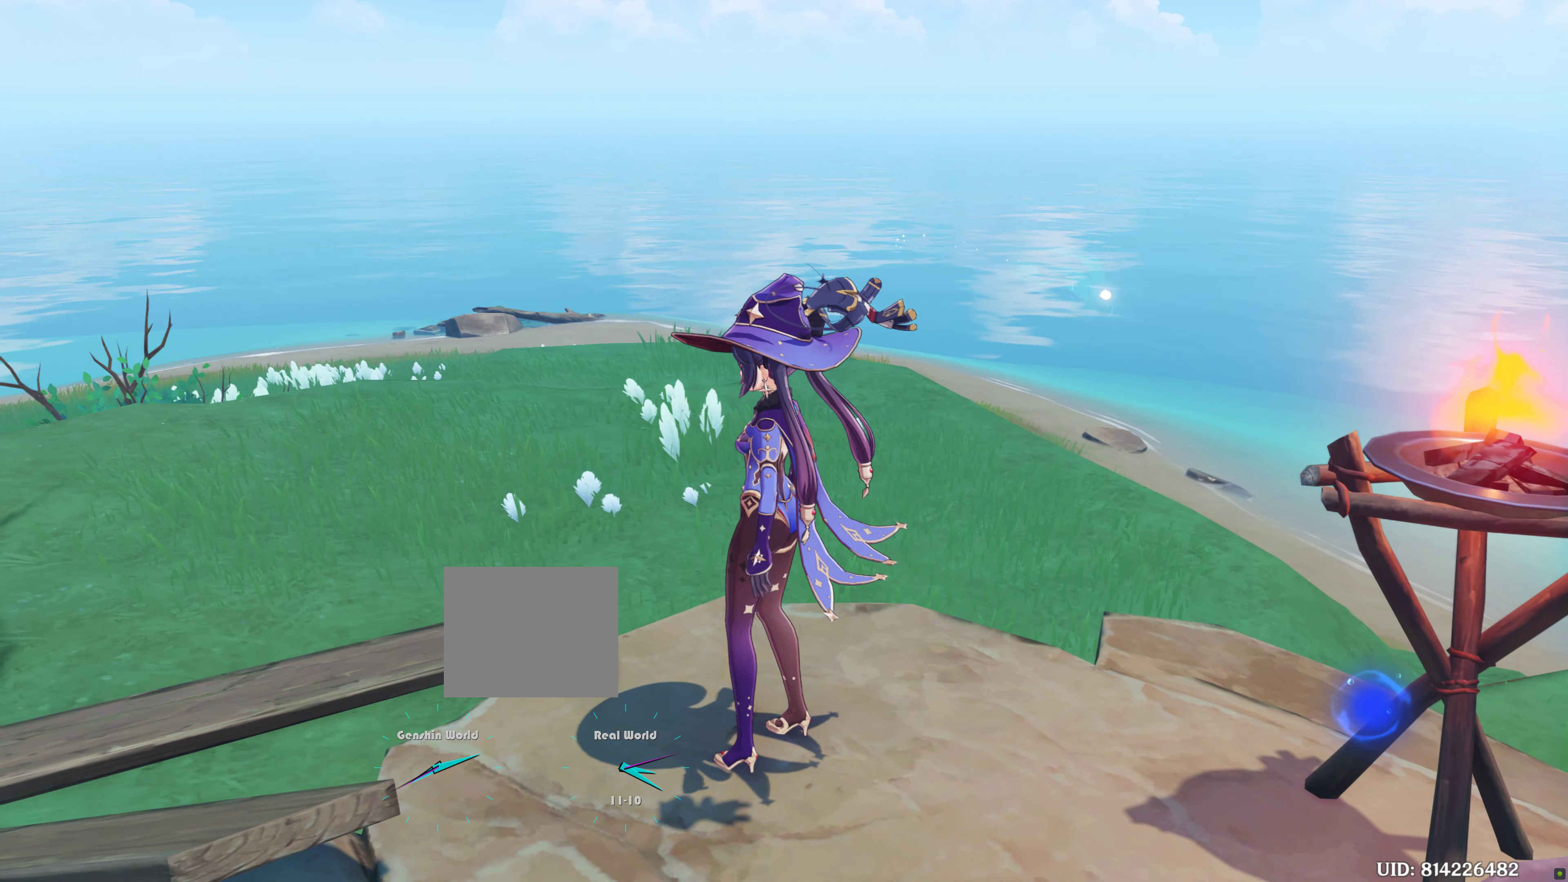
{"buttons": [], "left_stick": "center", "right_stick": "center", "events": [[150, "L1", "up"], [150, "L2", "up"]]}
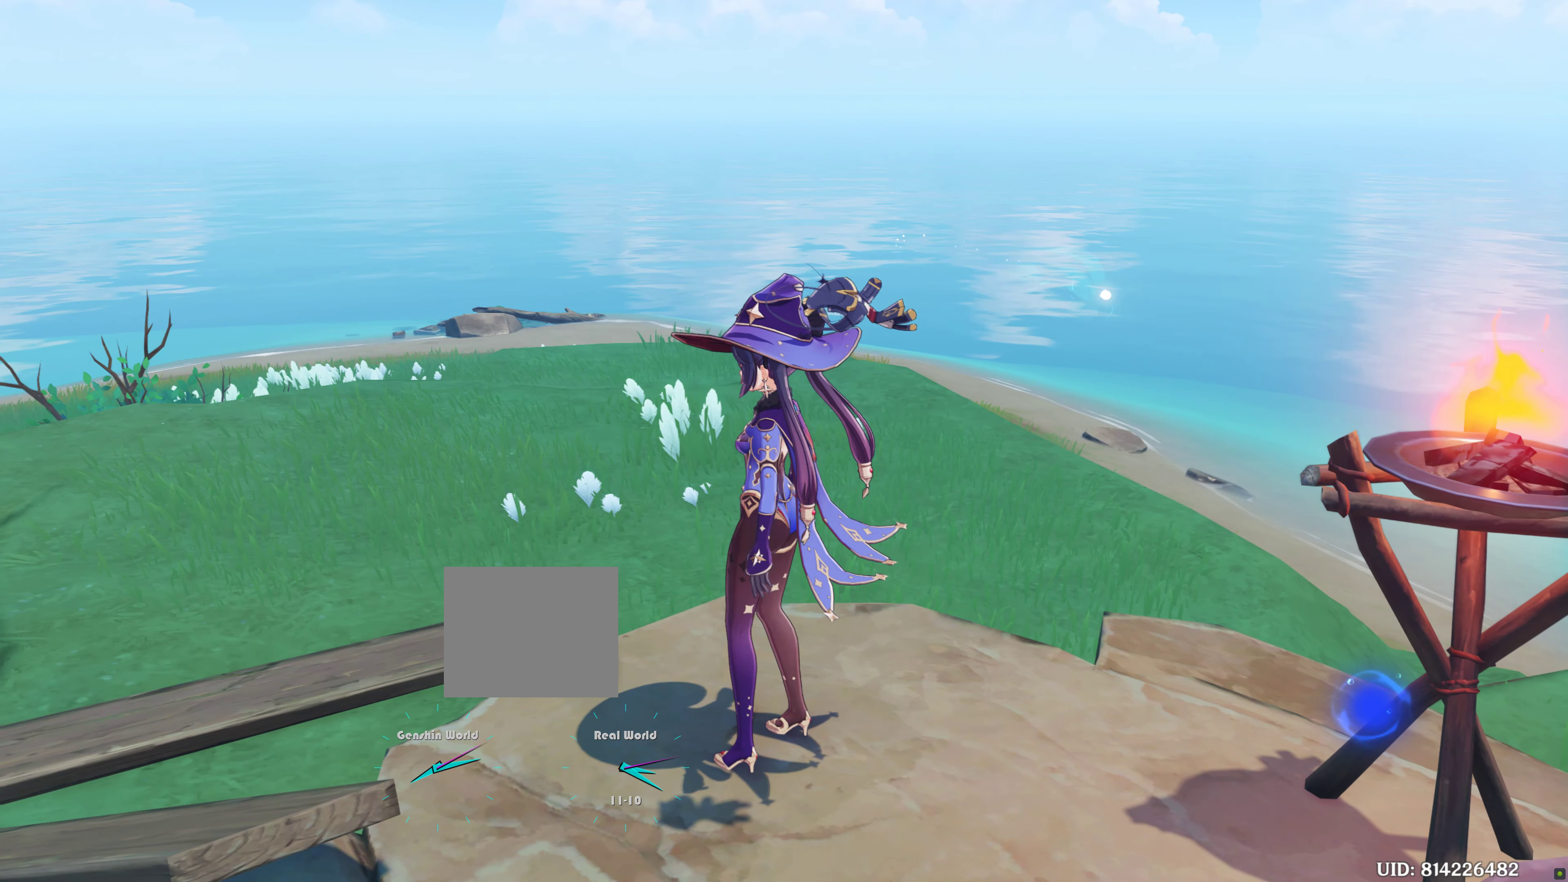
{"buttons": [], "left_stick": "center", "right_stick": "center", "events": []}
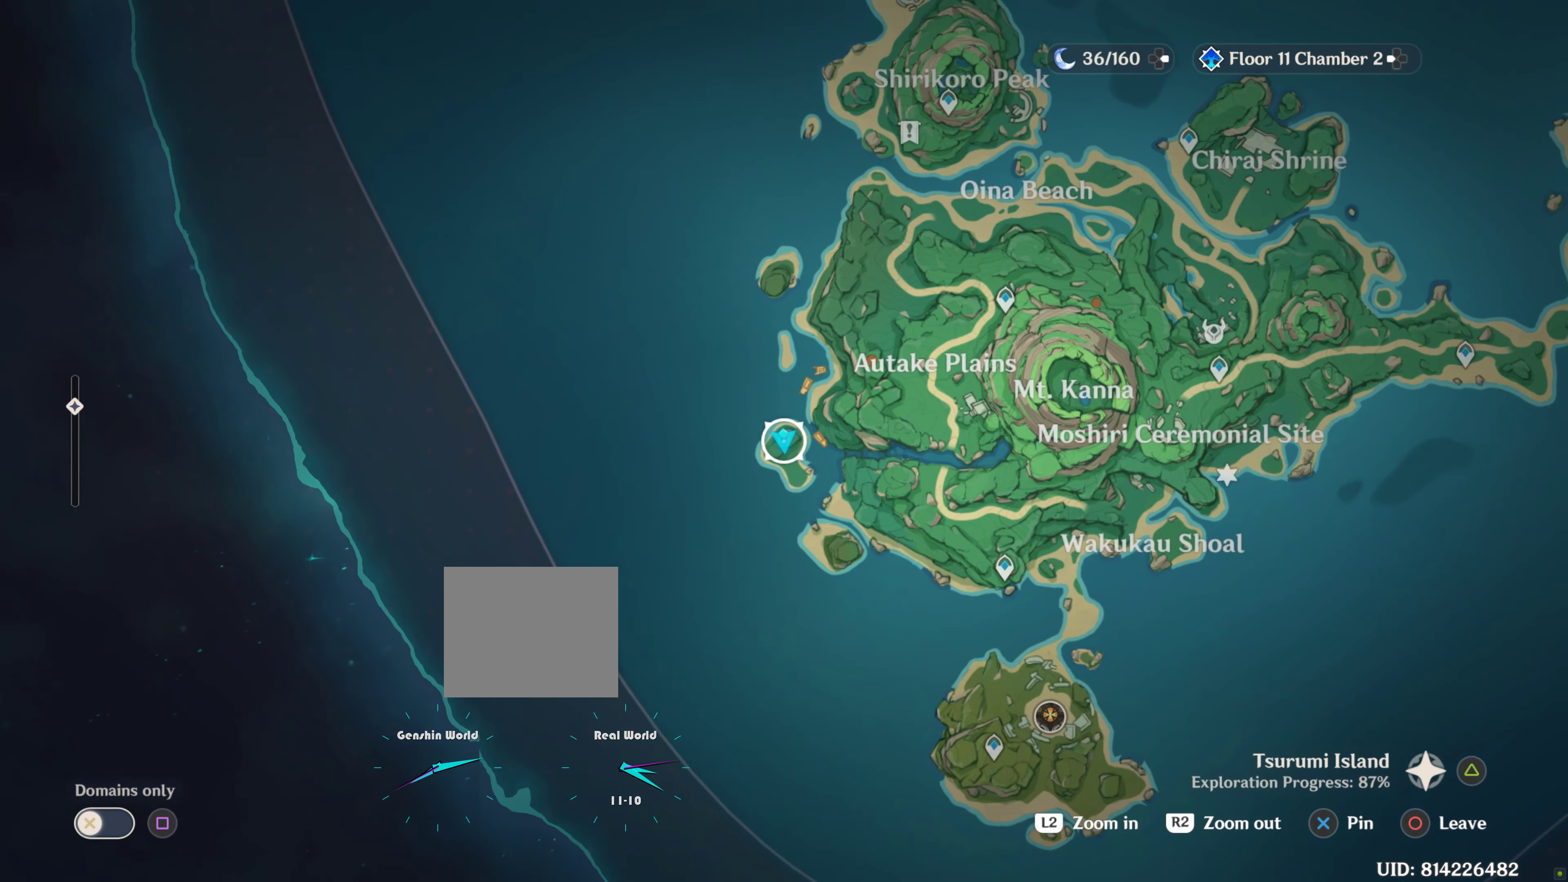
{"buttons": [], "left_stick": "center", "right_stick": "center", "events": []}